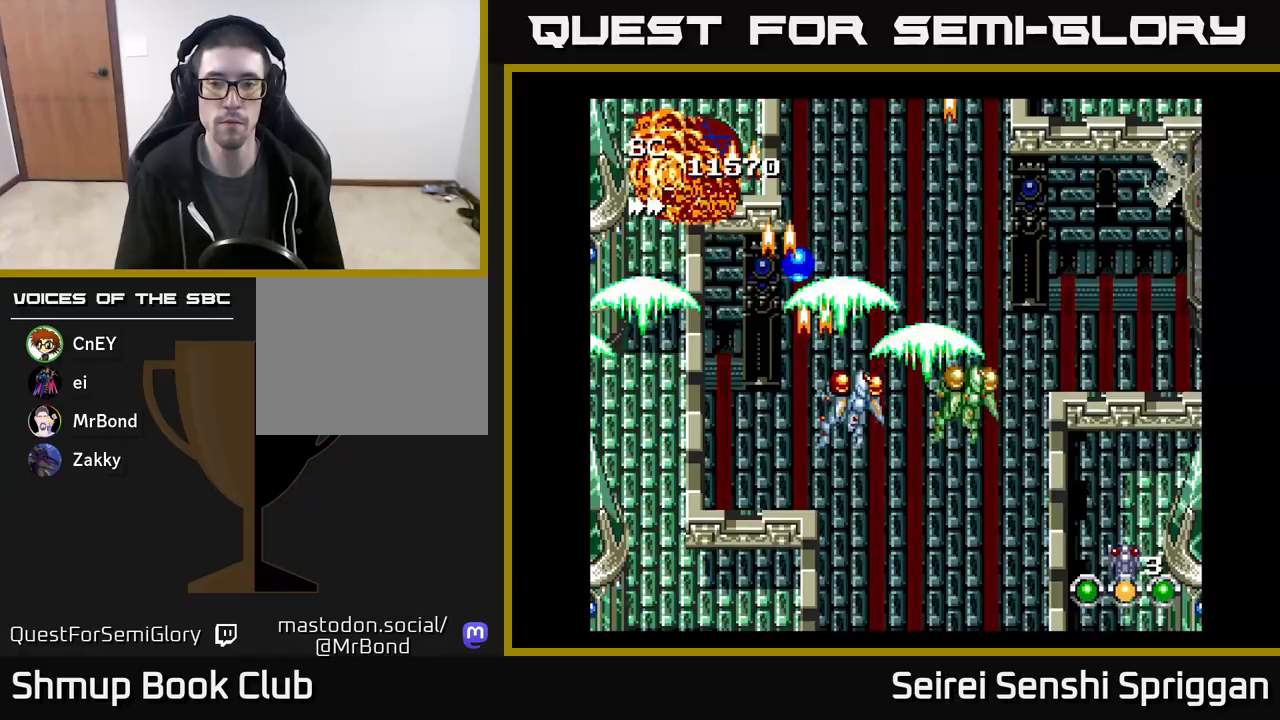
Gameplay with a controller (Xbox layout); each line is a JSON object with the inputs held at the frame after it. "events" lists button and stick changes between this image and that frame as [ms after this image, input, new state], when the widget could be followed in between. Not read: left_stick right_stick.
{"buttons": ["X"], "events": [[400, "DPAD_RIGHT", "up"]]}
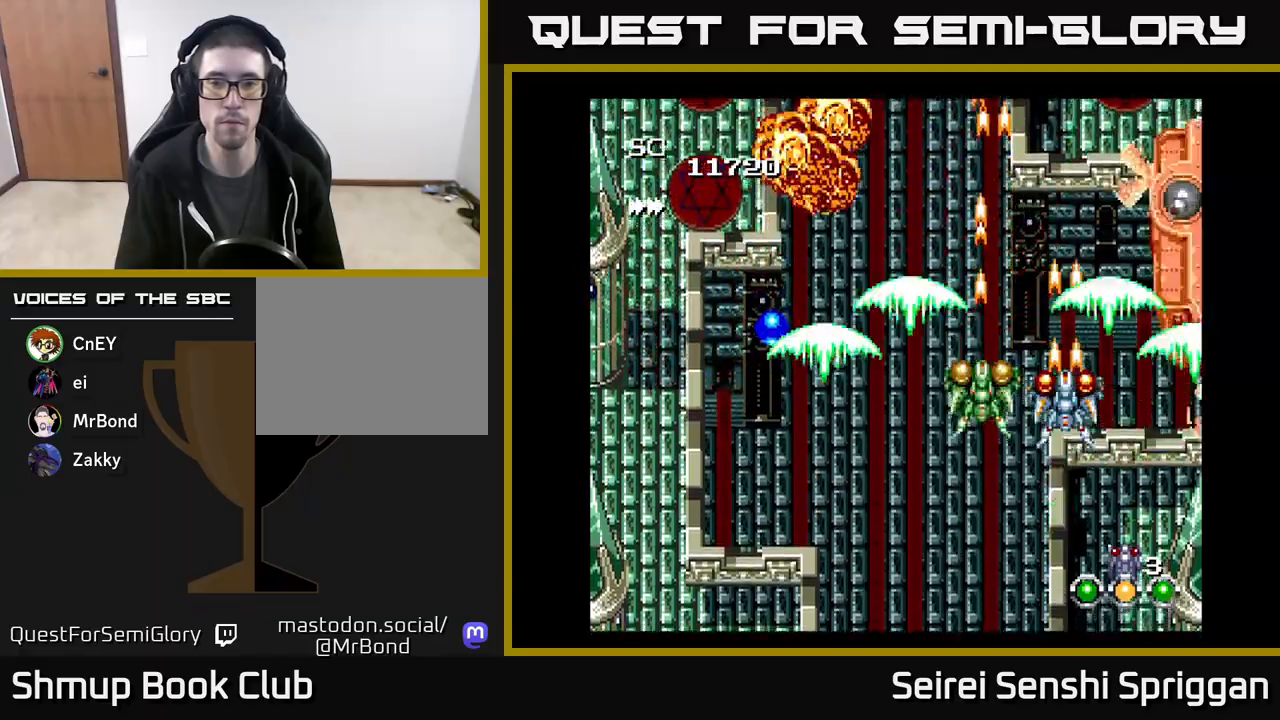
{"buttons": ["X", "DPAD_RIGHT"], "events": [[283, "DPAD_RIGHT", "down"], [317, "DPAD_DOWN", "down"], [350, "DPAD_RIGHT", "up"], [500, "DPAD_DOWN", "up"], [500, "DPAD_RIGHT", "down"]]}
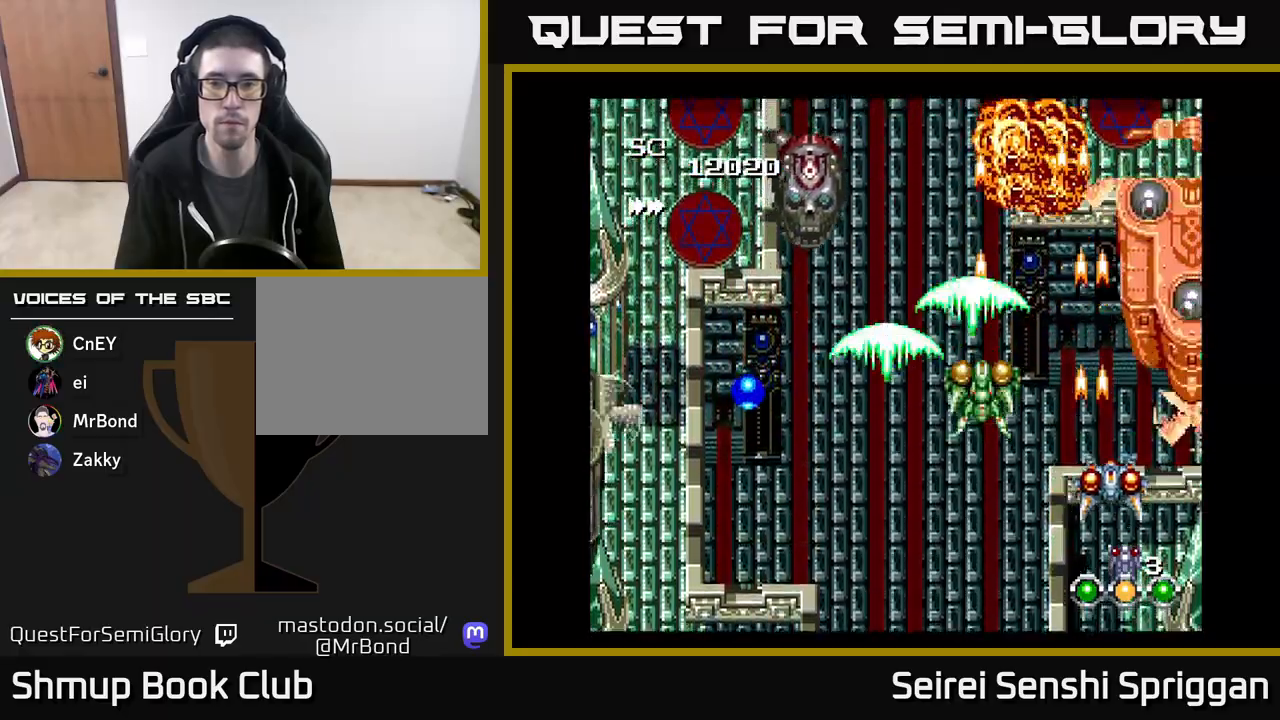
{"buttons": ["X", "DPAD_LEFT"], "events": [[100, "DPAD_RIGHT", "up"], [333, "DPAD_LEFT", "down"]]}
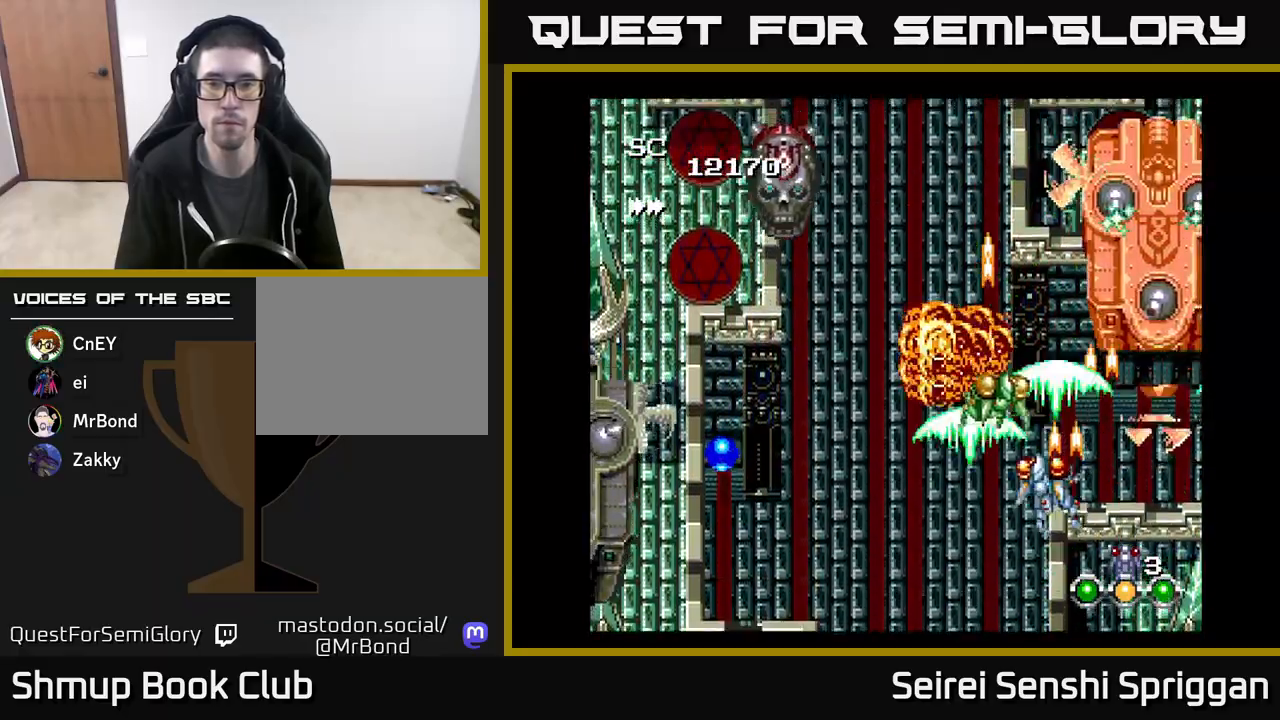
{"buttons": ["X", "DPAD_RIGHT"], "events": [[433, "DPAD_LEFT", "up"], [450, "DPAD_UP", "down"], [467, "DPAD_RIGHT", "down"], [500, "DPAD_UP", "up"]]}
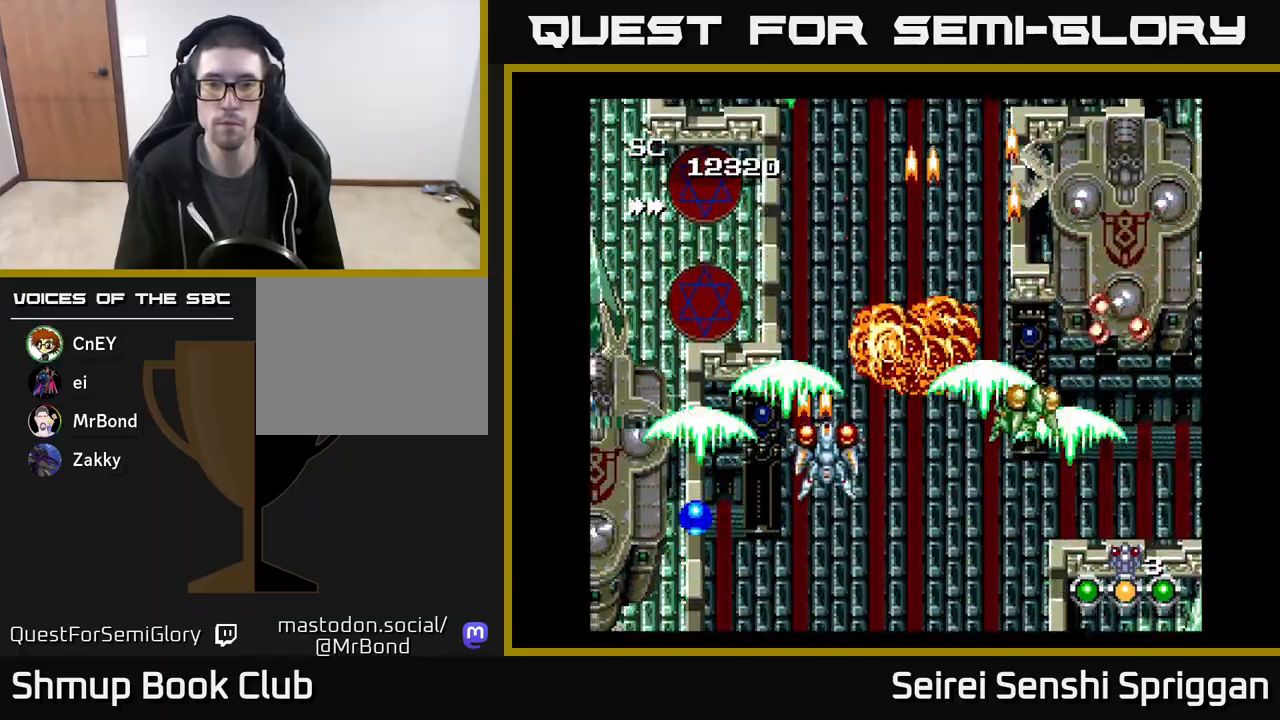
{"buttons": ["X", "DPAD_DOWN", "DPAD_LEFT"], "events": [[300, "DPAD_DOWN", "down"], [317, "DPAD_RIGHT", "up"], [400, "DPAD_LEFT", "down"]]}
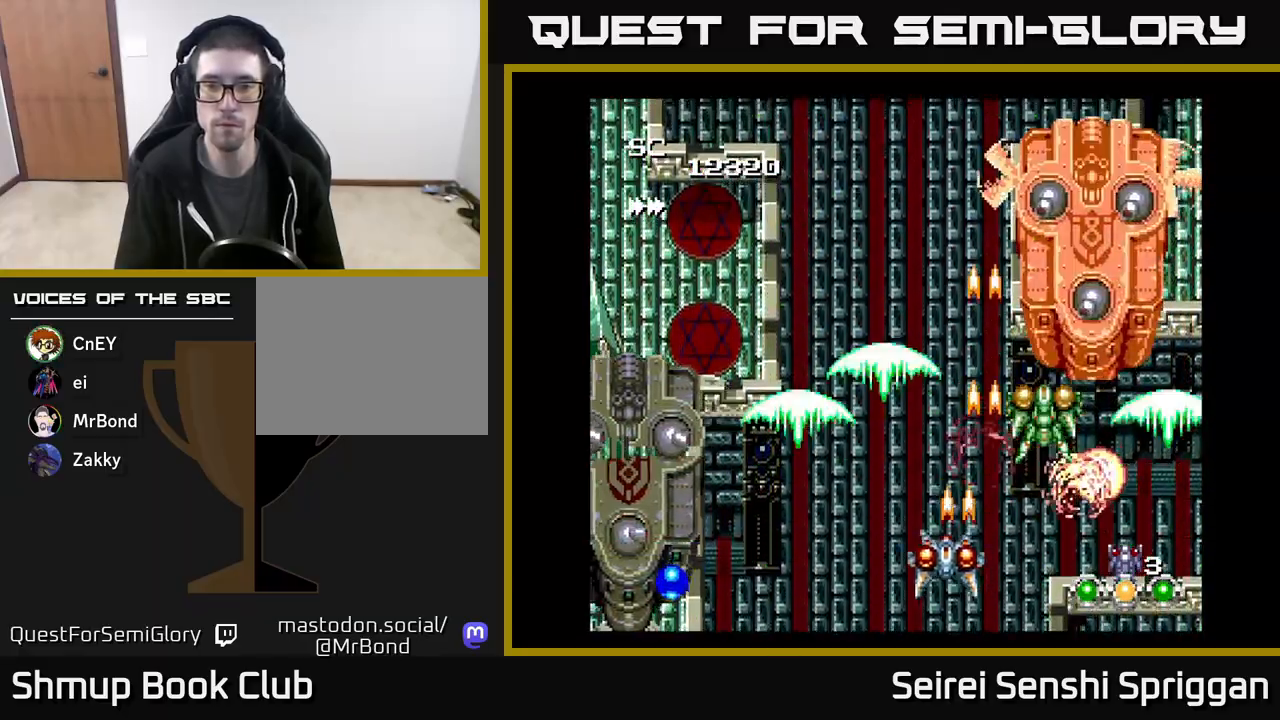
{"buttons": ["X", "DPAD_RIGHT"], "events": [[17, "DPAD_DOWN", "up"], [100, "DPAD_UP", "down"], [117, "DPAD_LEFT", "up"], [267, "DPAD_RIGHT", "down"], [317, "DPAD_UP", "up"]]}
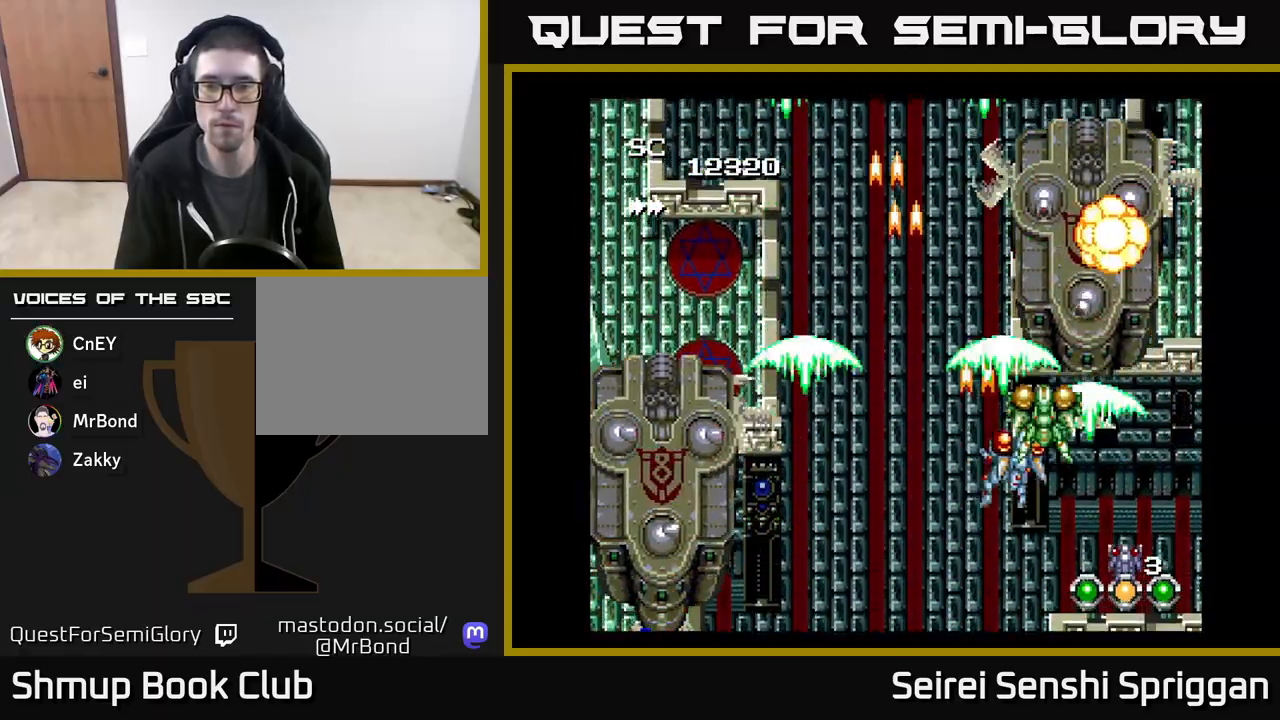
{"buttons": ["X", "DPAD_LEFT"], "events": [[67, "DPAD_DOWN", "down"], [150, "DPAD_RIGHT", "up"], [183, "DPAD_DOWN", "up"], [450, "DPAD_LEFT", "down"]]}
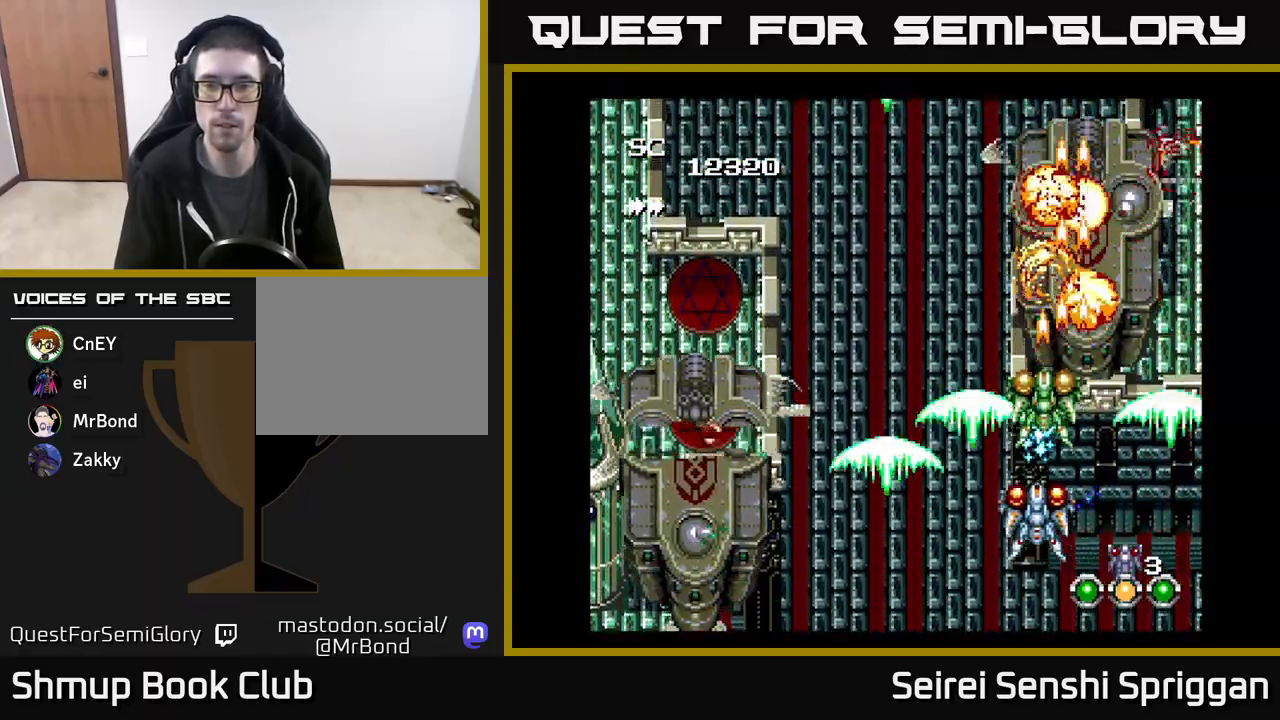
{"buttons": ["X", "DPAD_DOWN"], "events": [[267, "DPAD_DOWN", "down"], [283, "DPAD_LEFT", "up"], [317, "DPAD_RIGHT", "down"], [433, "DPAD_RIGHT", "up"]]}
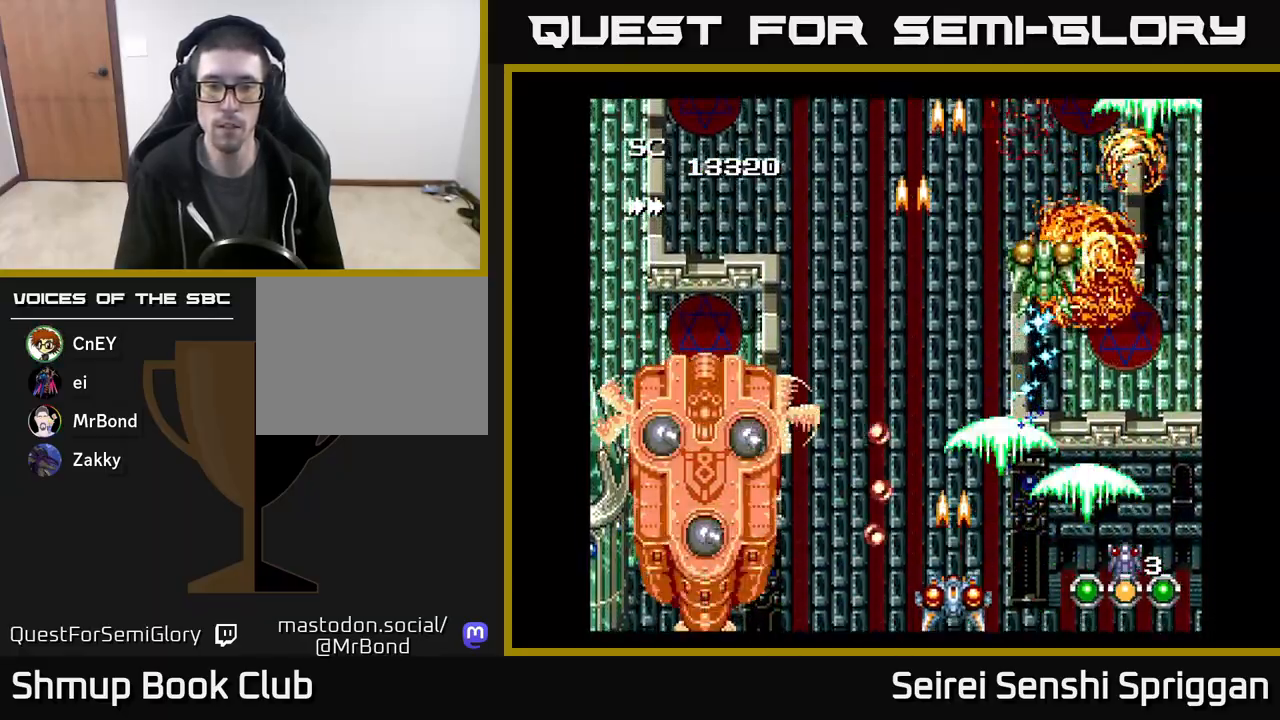
{"buttons": ["X", "DPAD_UP"], "events": [[67, "DPAD_DOWN", "up"], [83, "DPAD_LEFT", "down"], [267, "DPAD_LEFT", "up"], [483, "DPAD_UP", "down"]]}
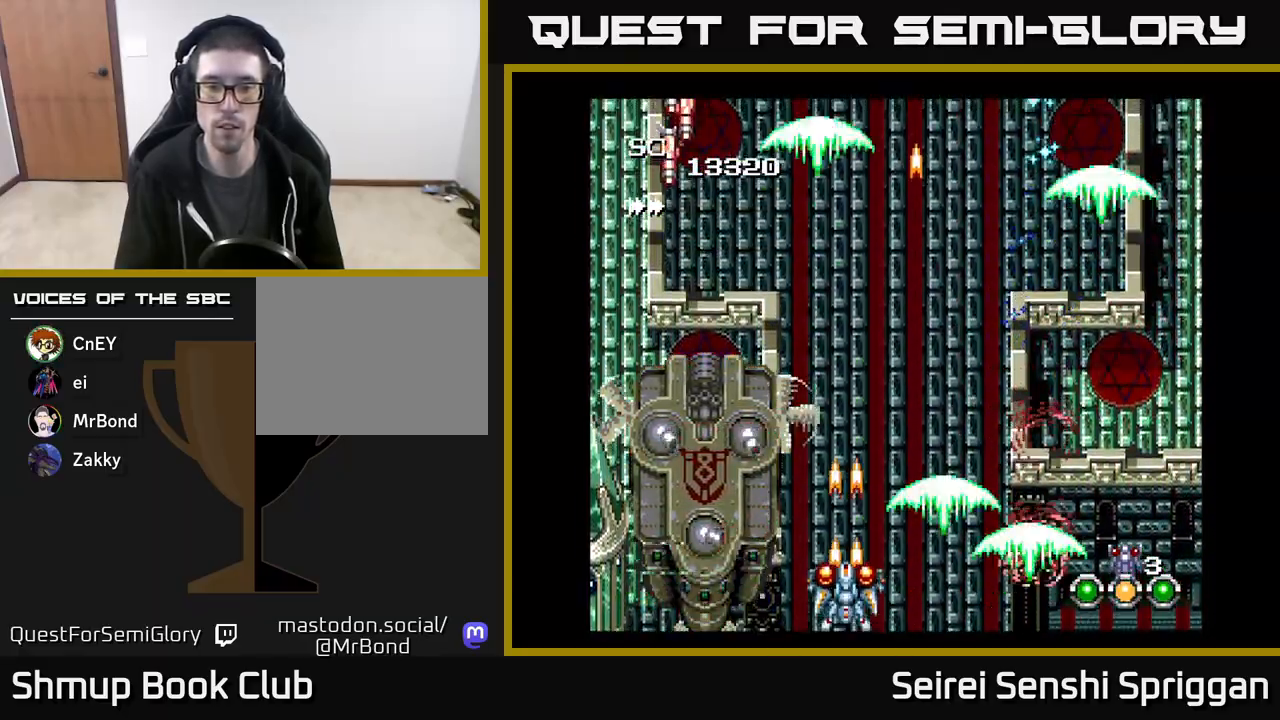
{"buttons": ["X"], "events": [[17, "DPAD_LEFT", "down"], [67, "DPAD_LEFT", "up"], [67, "DPAD_UP", "up"], [283, "DPAD_RIGHT", "down"], [367, "DPAD_RIGHT", "up"], [367, "DPAD_UP", "down"], [483, "DPAD_UP", "up"]]}
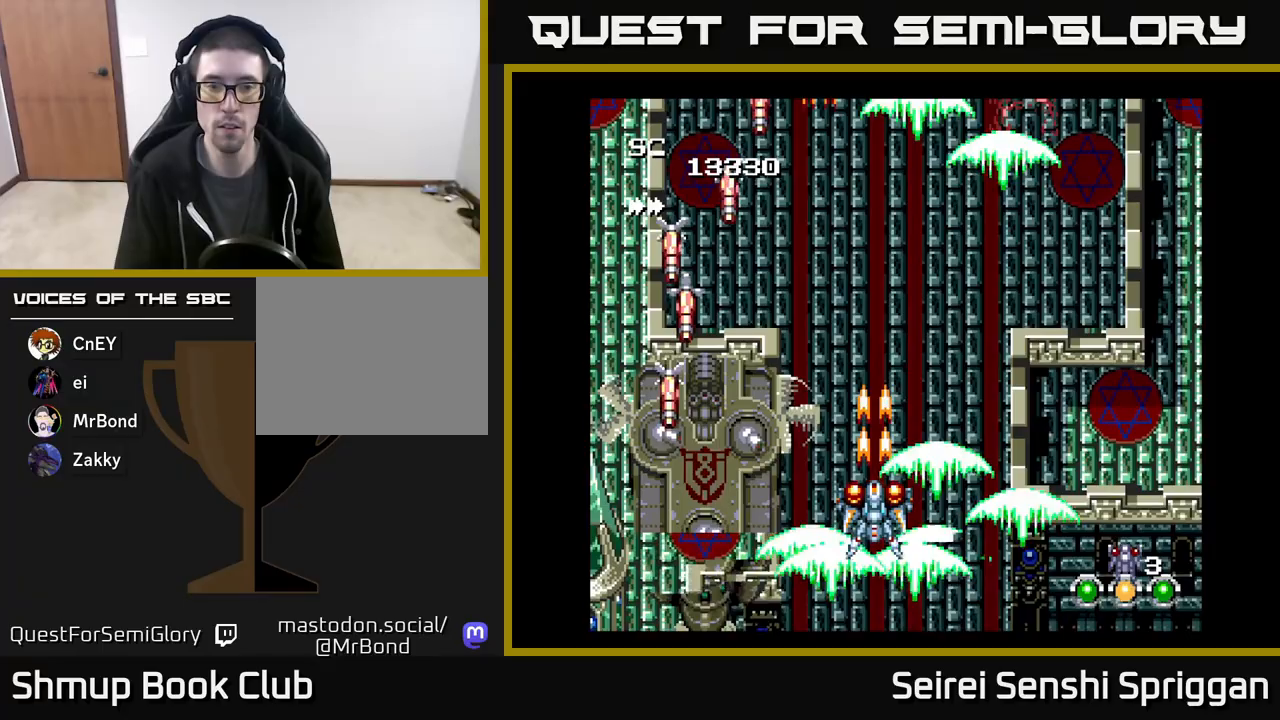
{"buttons": ["X", "DPAD_DOWN", "DPAD_LEFT"], "events": [[317, "DPAD_DOWN", "down"], [317, "DPAD_RIGHT", "down"], [467, "DPAD_RIGHT", "up"], [500, "DPAD_LEFT", "down"]]}
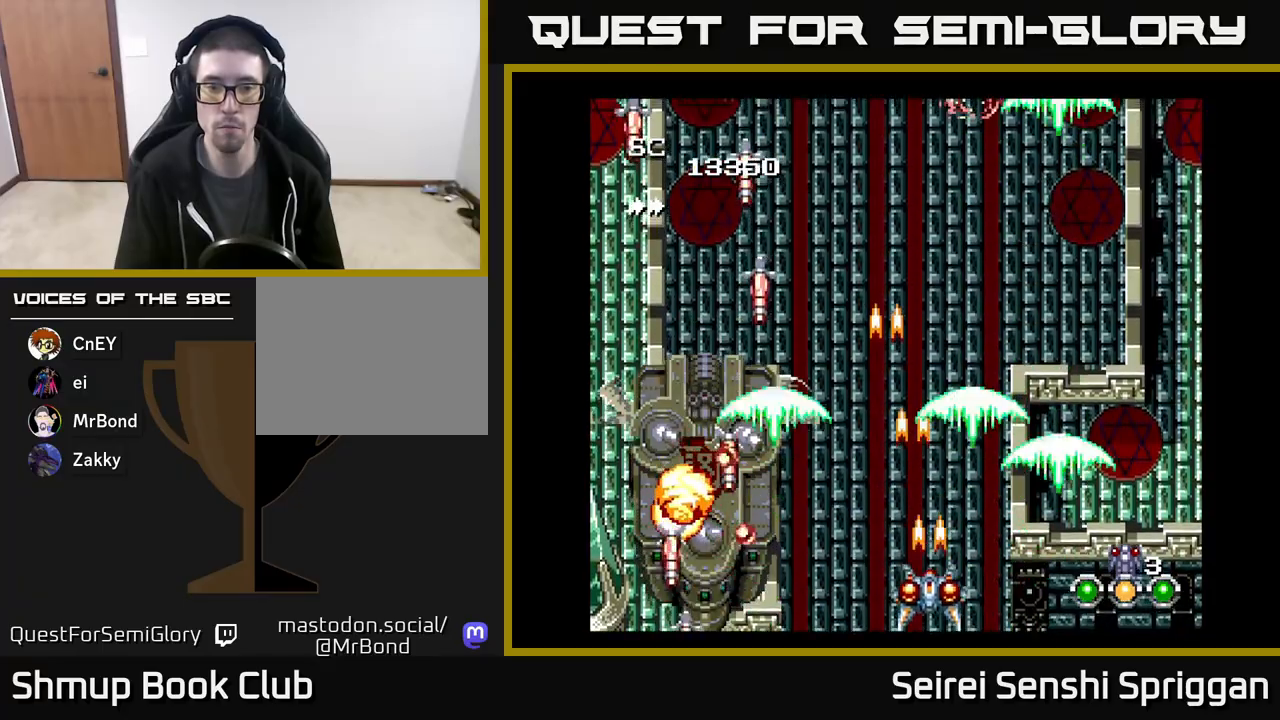
{"buttons": ["X", "DPAD_UP", "DPAD_RIGHT"], "events": [[33, "DPAD_DOWN", "up"], [167, "DPAD_LEFT", "up"], [183, "DPAD_RIGHT", "down"], [200, "DPAD_UP", "down"]]}
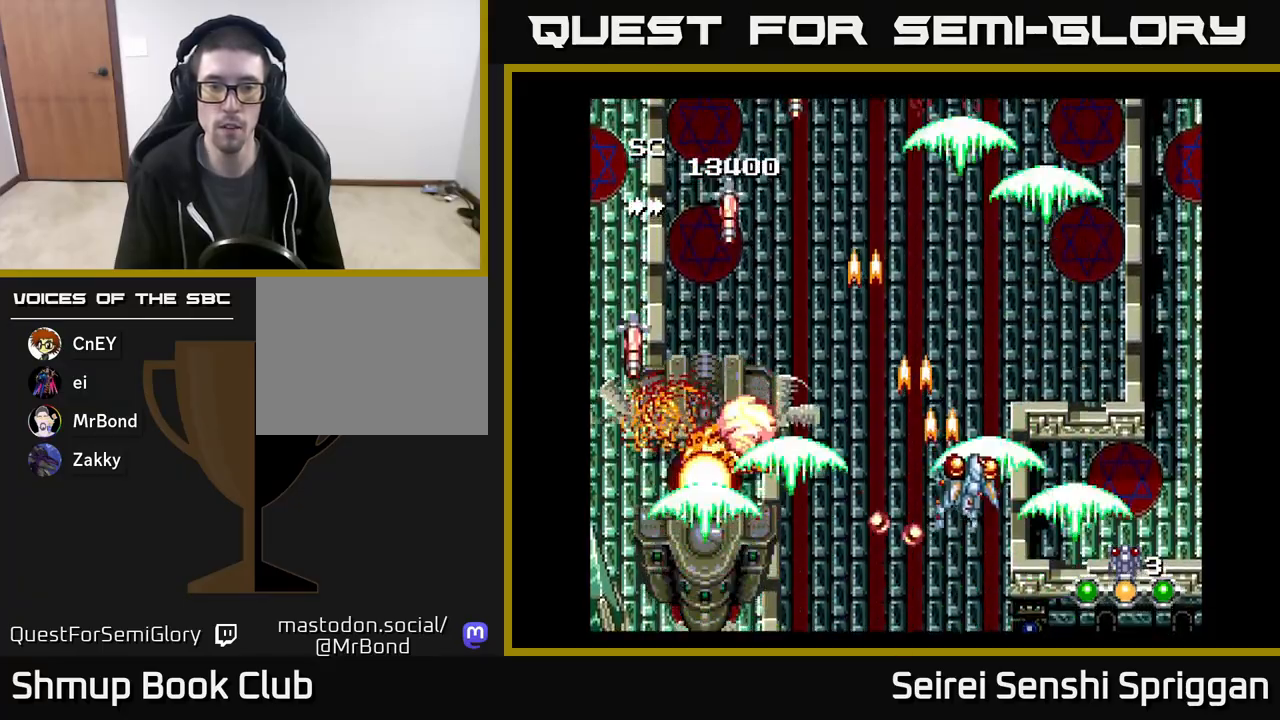
{"buttons": ["X", "DPAD_DOWN"], "events": [[33, "DPAD_RIGHT", "up"], [83, "DPAD_LEFT", "down"], [117, "DPAD_UP", "up"], [317, "DPAD_DOWN", "down"], [367, "DPAD_LEFT", "up"]]}
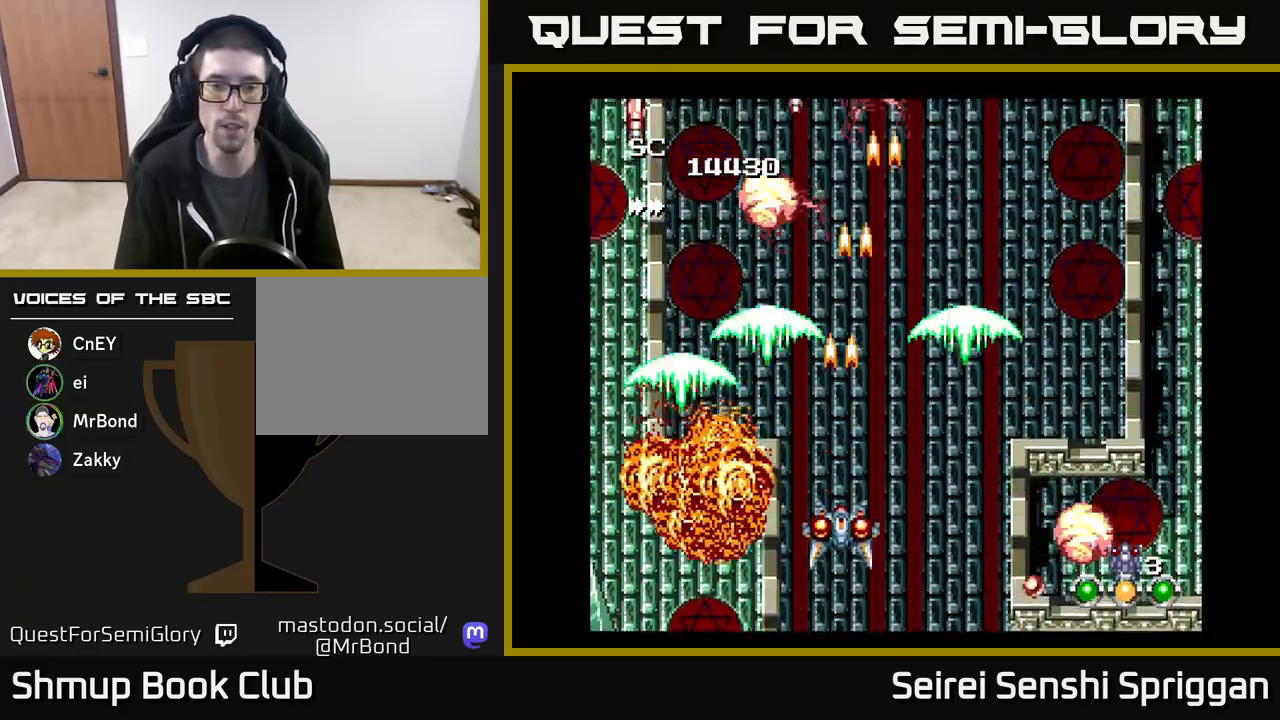
{"buttons": ["X", "DPAD_UP"], "events": [[50, "DPAD_DOWN", "up"], [250, "DPAD_RIGHT", "down"], [350, "DPAD_UP", "down"], [483, "DPAD_RIGHT", "up"]]}
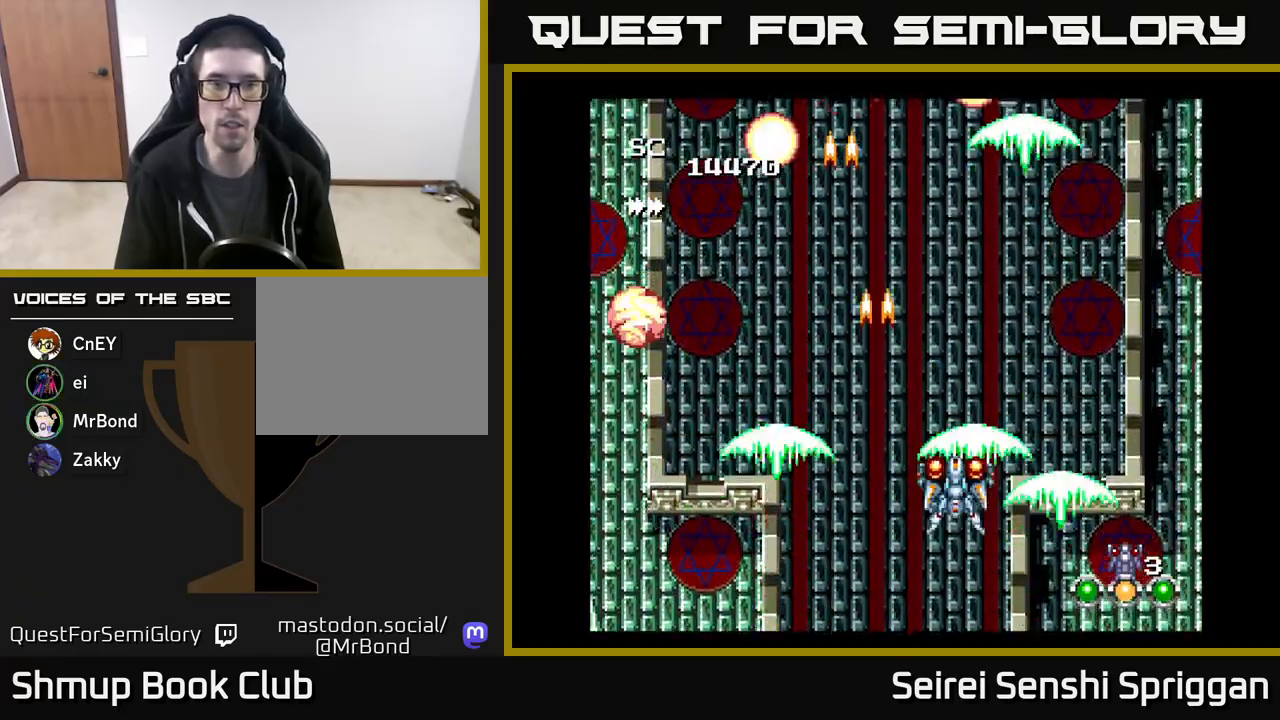
{"buttons": ["X", "DPAD_RIGHT"], "events": [[17, "DPAD_LEFT", "down"], [50, "DPAD_UP", "up"], [333, "DPAD_LEFT", "up"], [333, "DPAD_UP", "down"], [383, "DPAD_RIGHT", "down"], [383, "DPAD_UP", "up"]]}
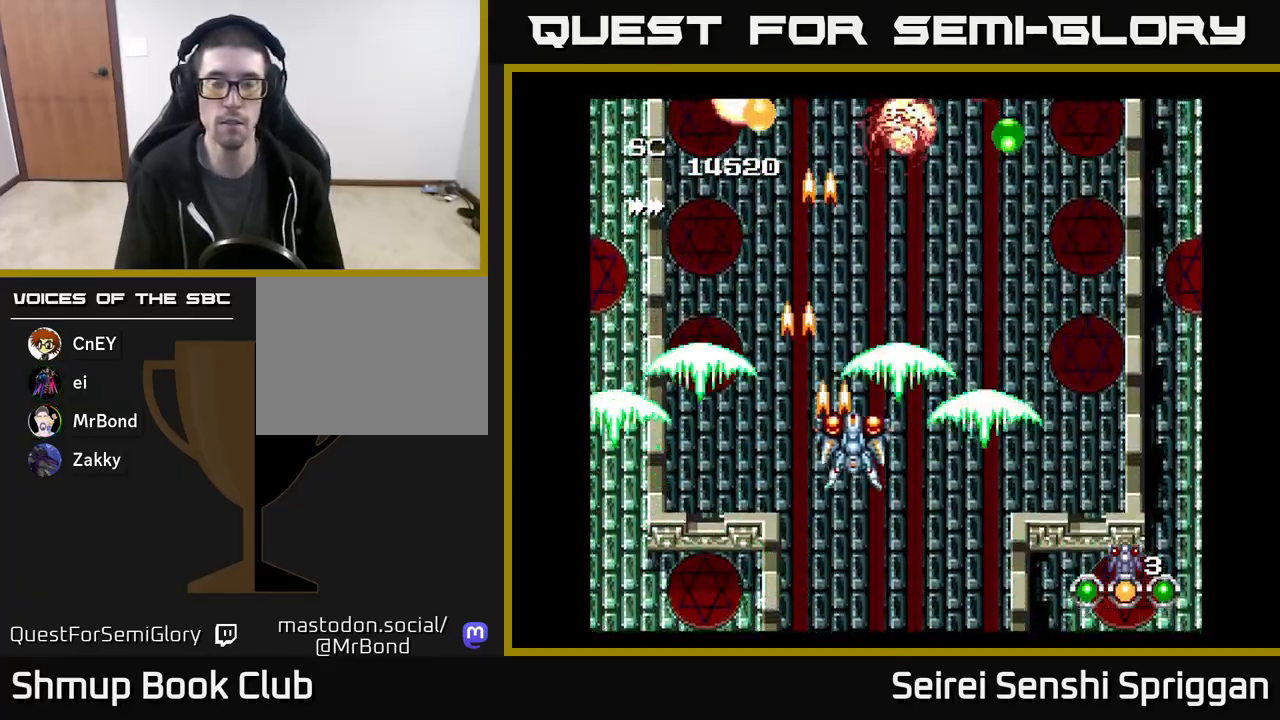
{"buttons": ["X", "DPAD_LEFT"], "events": [[450, "DPAD_RIGHT", "up"], [500, "DPAD_LEFT", "down"]]}
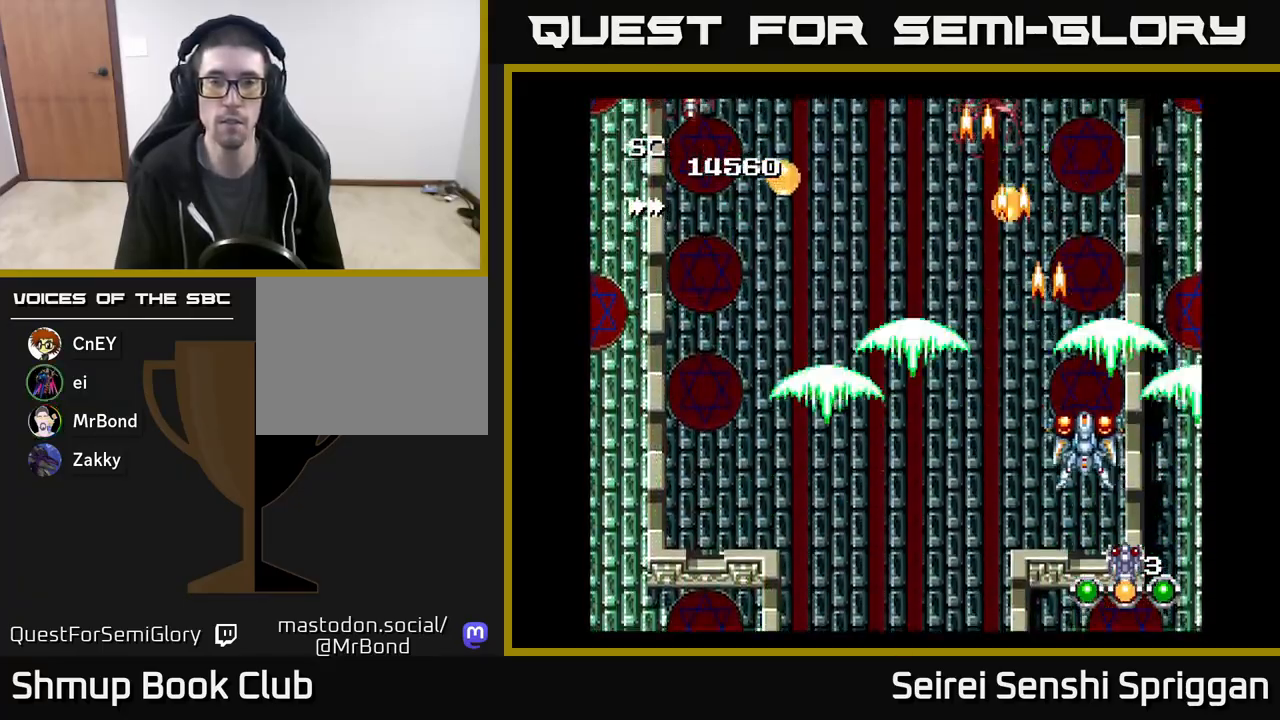
{"buttons": ["X", "DPAD_LEFT"], "events": []}
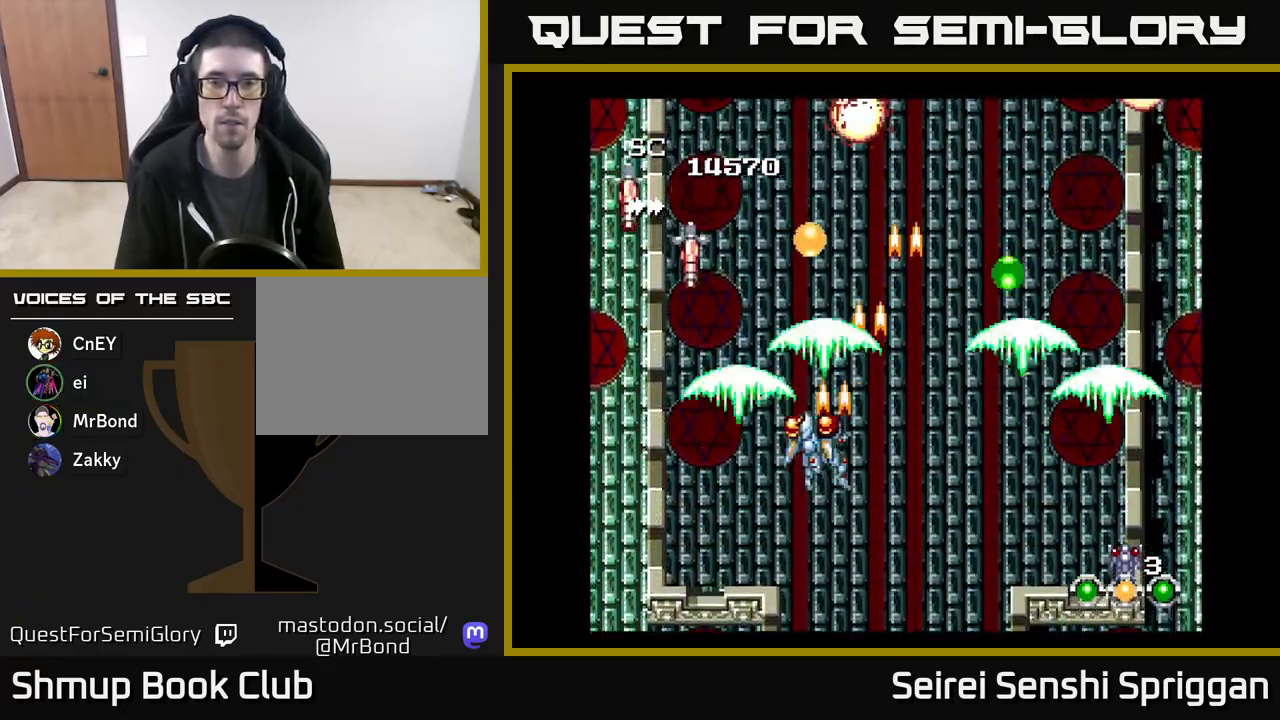
{"buttons": ["X", "DPAD_LEFT"], "events": [[167, "DPAD_LEFT", "up"], [183, "DPAD_RIGHT", "down"], [400, "DPAD_RIGHT", "up"], [450, "DPAD_LEFT", "down"]]}
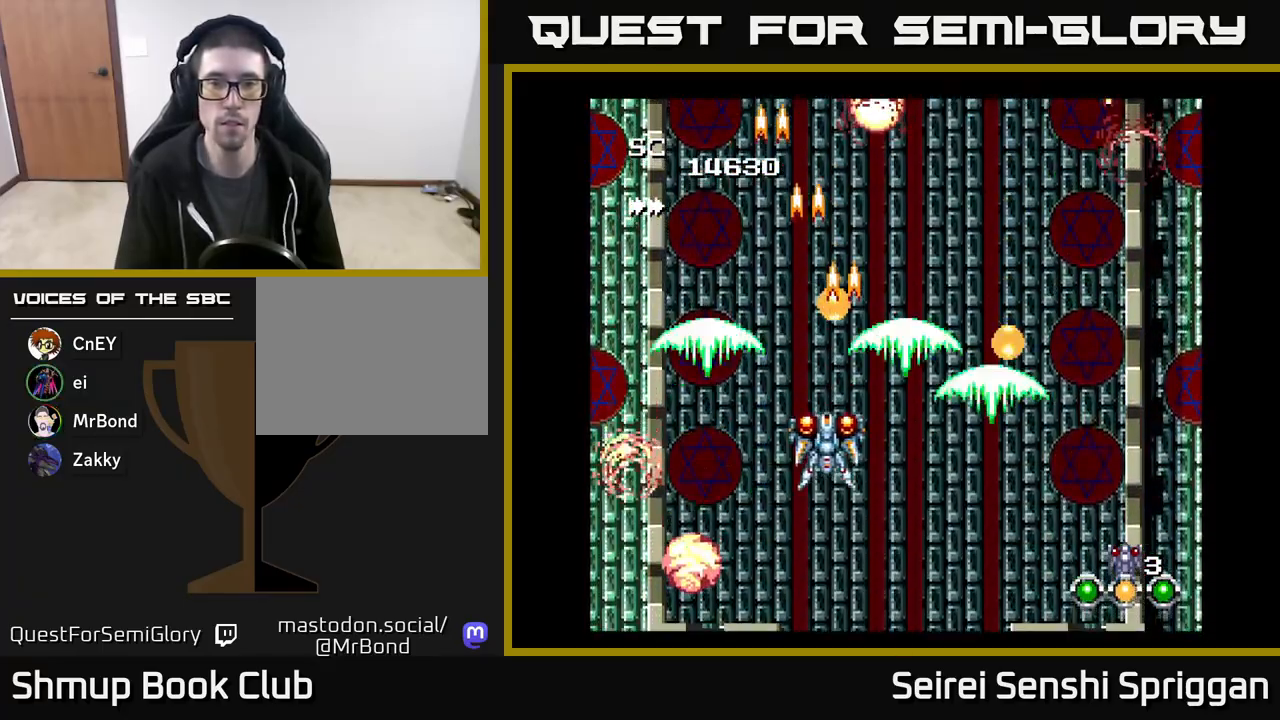
{"buttons": ["X", "DPAD_RIGHT"], "events": [[50, "DPAD_UP", "down"], [83, "DPAD_LEFT", "up"], [133, "DPAD_RIGHT", "down"], [267, "DPAD_UP", "up"], [383, "DPAD_DOWN", "down"], [500, "DPAD_DOWN", "up"]]}
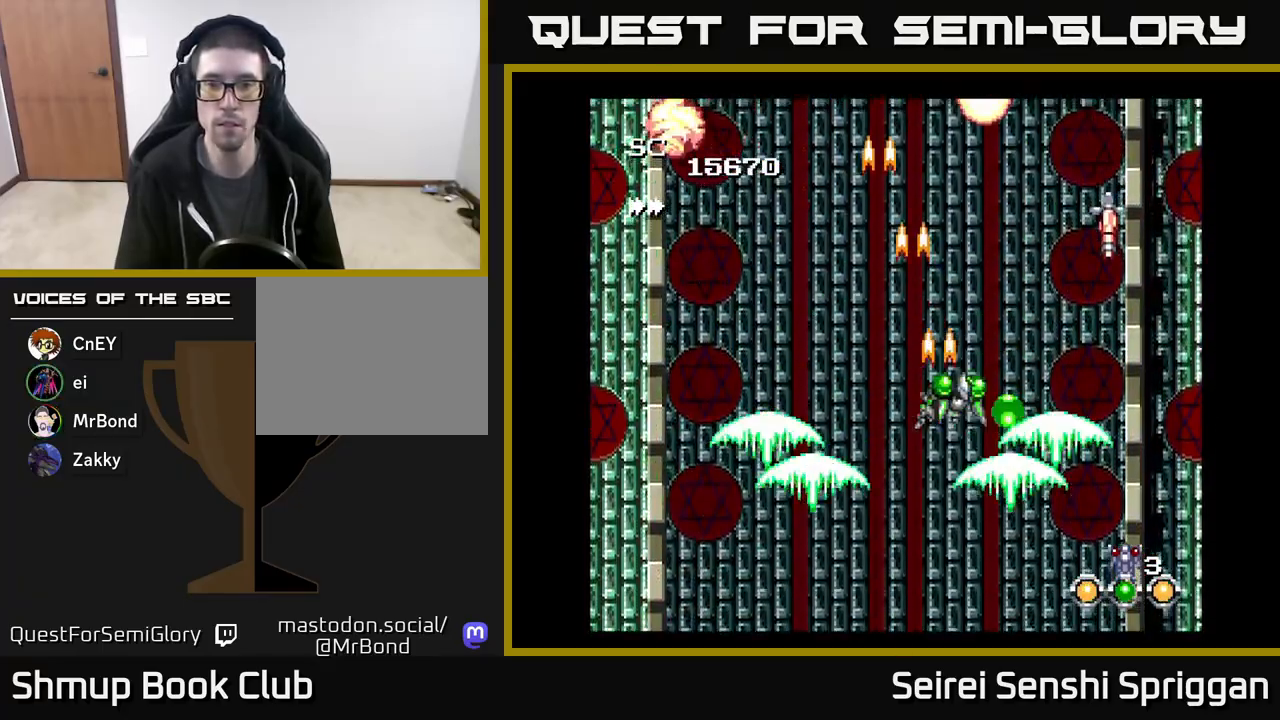
{"buttons": ["X", "DPAD_LEFT"], "events": [[133, "DPAD_DOWN", "down"], [183, "DPAD_RIGHT", "up"], [250, "DPAD_LEFT", "down"], [267, "DPAD_DOWN", "up"]]}
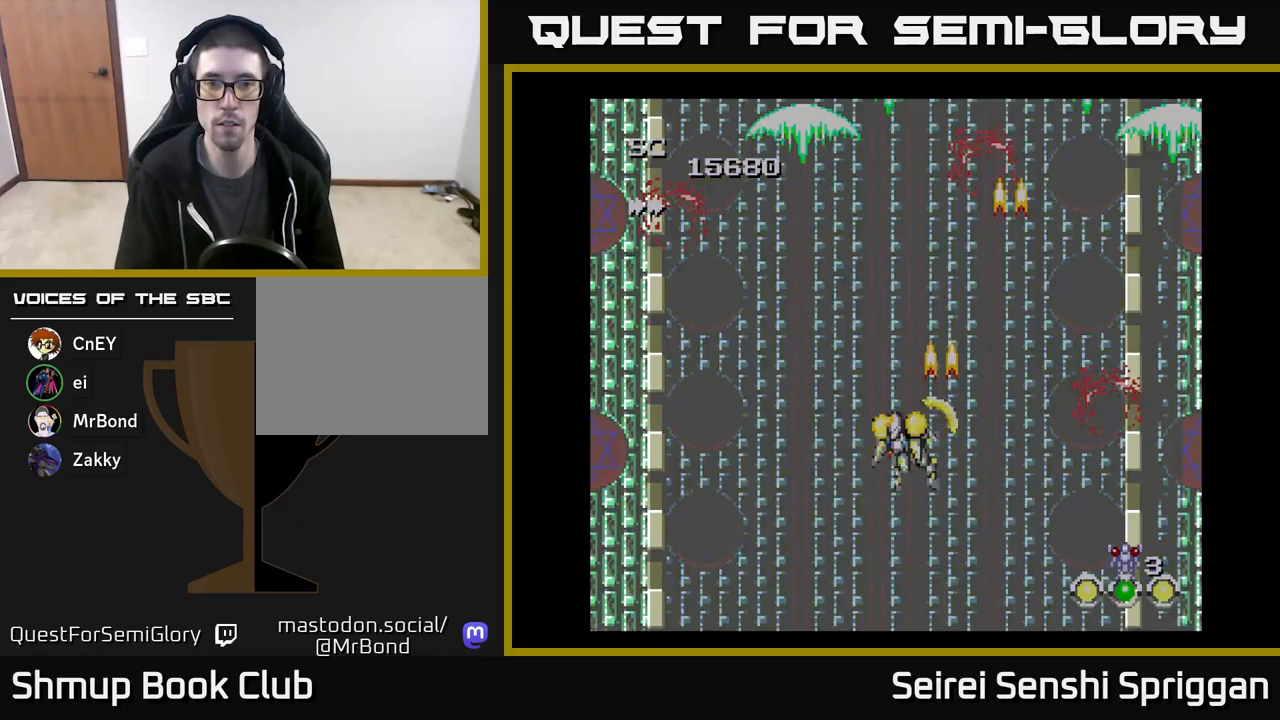
{"buttons": ["X", "DPAD_RIGHT"], "events": [[450, "DPAD_LEFT", "up"], [500, "DPAD_RIGHT", "down"]]}
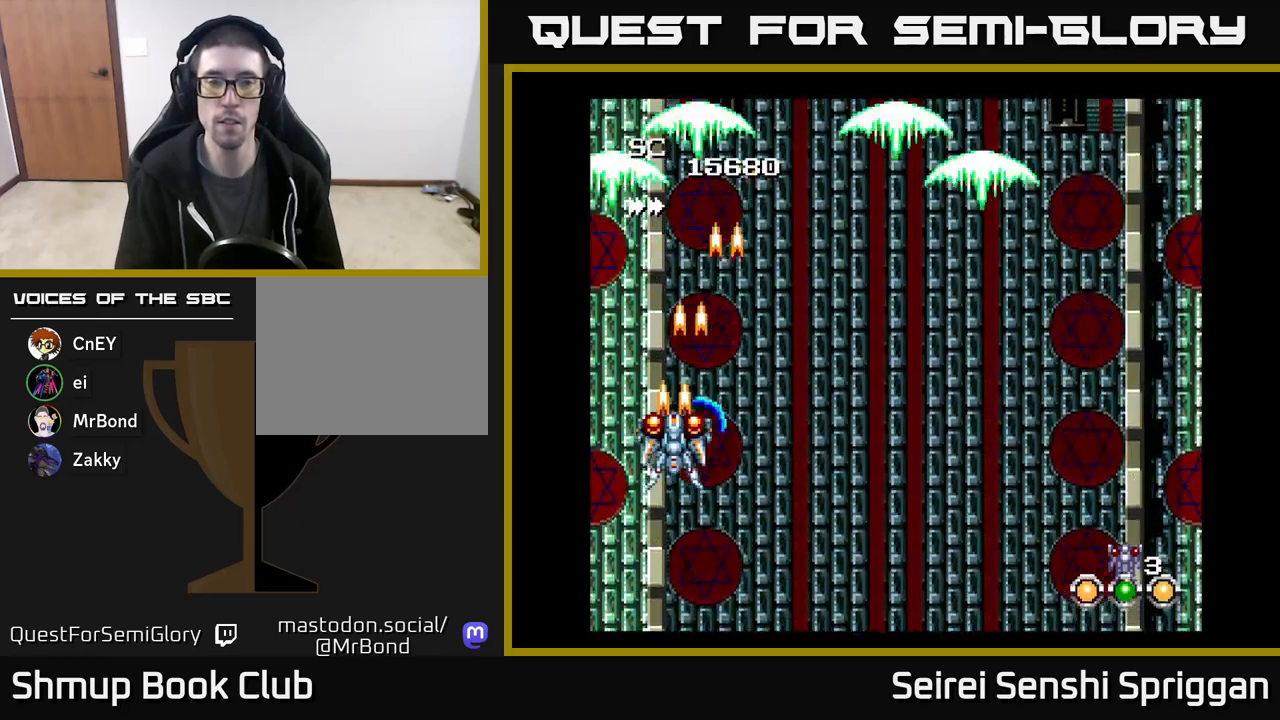
{"buttons": ["X", "DPAD_RIGHT"], "events": []}
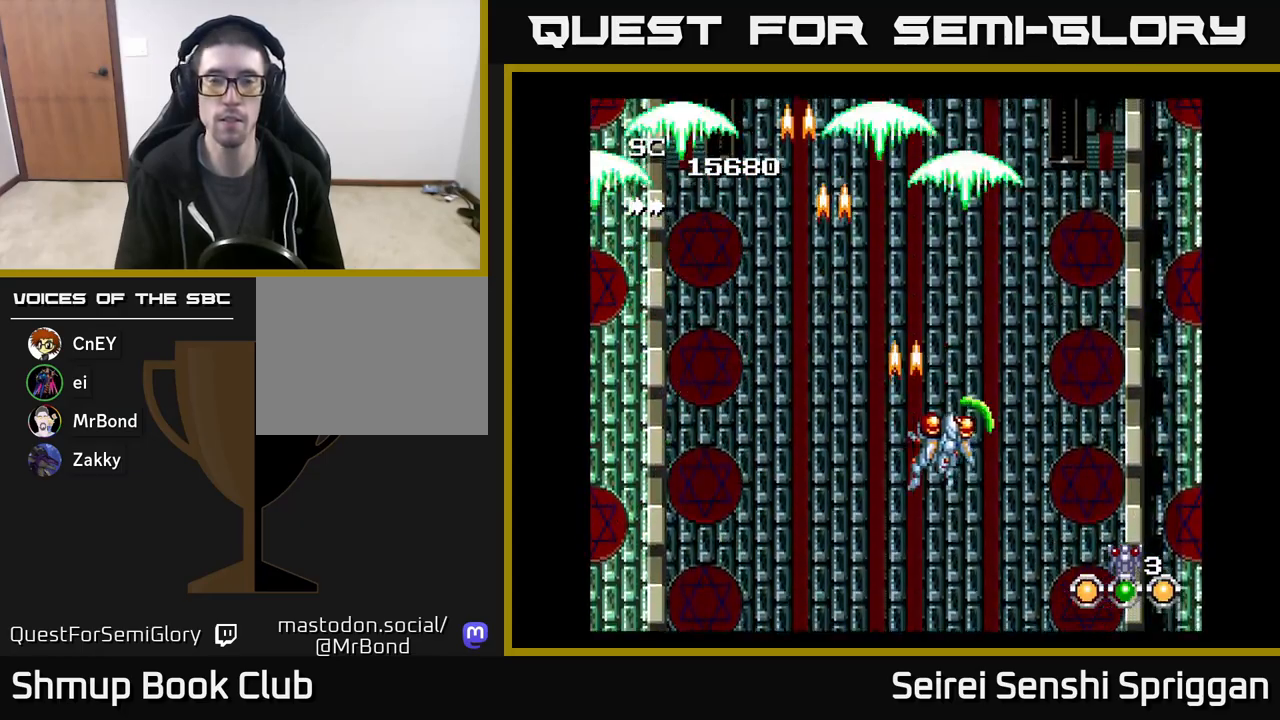
{"buttons": ["X", "DPAD_LEFT"], "events": [[350, "DPAD_RIGHT", "up"], [400, "DPAD_LEFT", "down"]]}
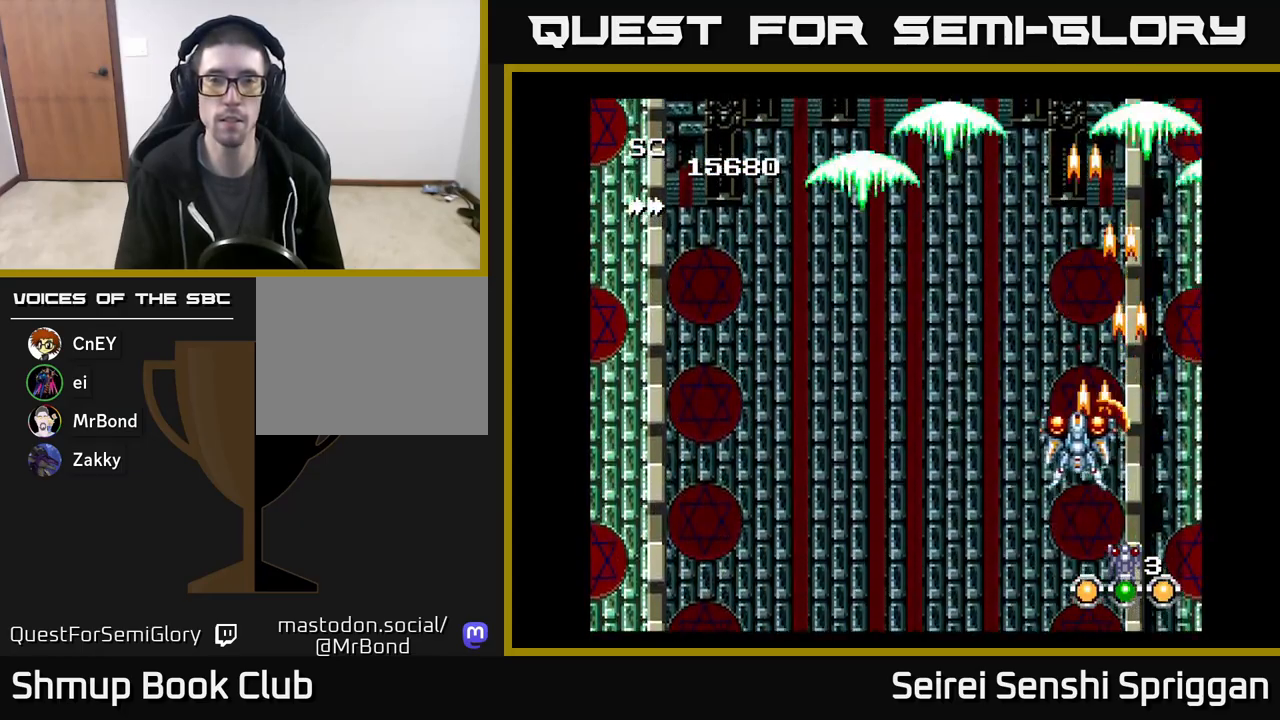
{"buttons": ["X", "DPAD_LEFT"], "events": []}
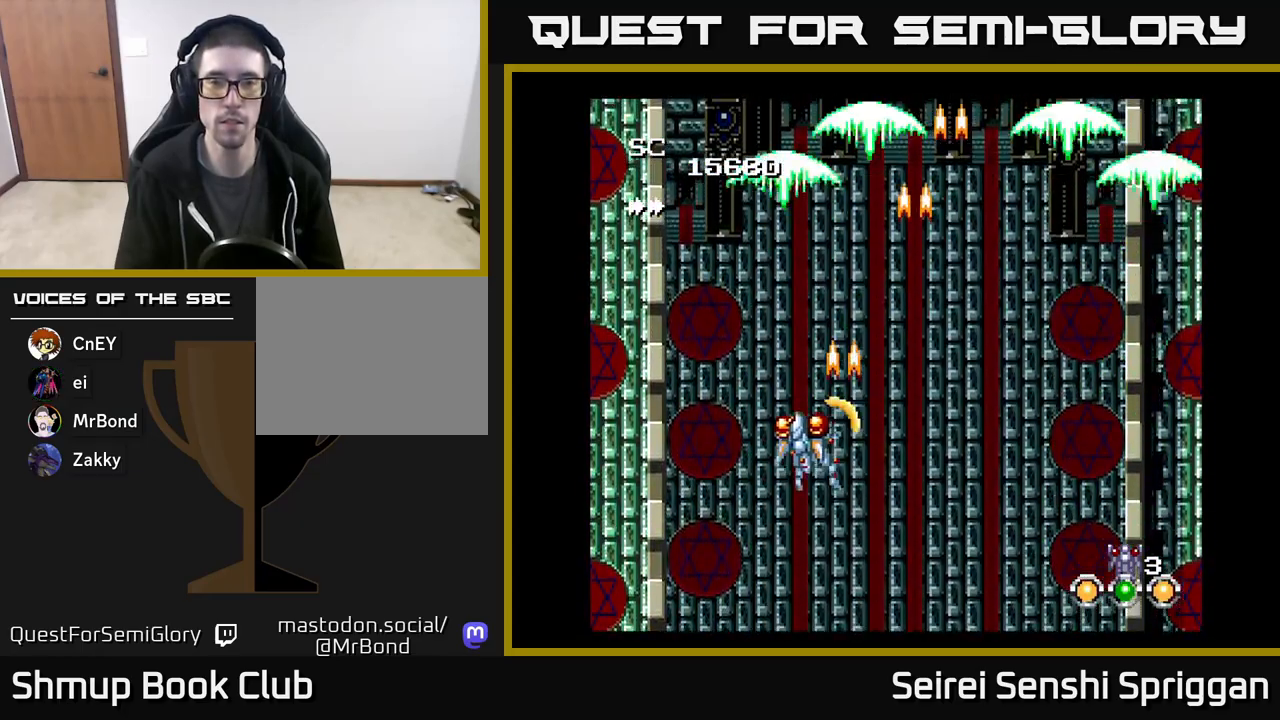
{"buttons": ["X", "DPAD_RIGHT"], "events": [[350, "DPAD_LEFT", "up"], [383, "DPAD_DOWN", "down"], [383, "DPAD_RIGHT", "down"], [417, "DPAD_DOWN", "up"]]}
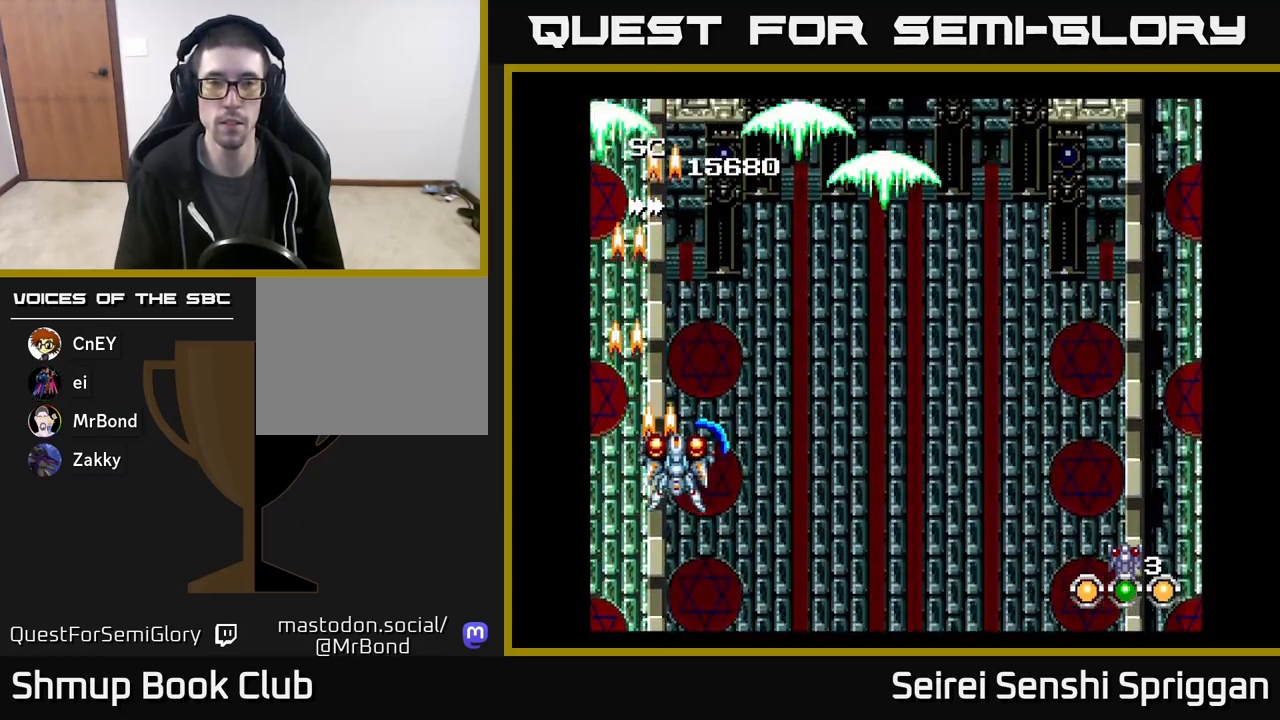
{"buttons": ["X", "DPAD_RIGHT"], "events": []}
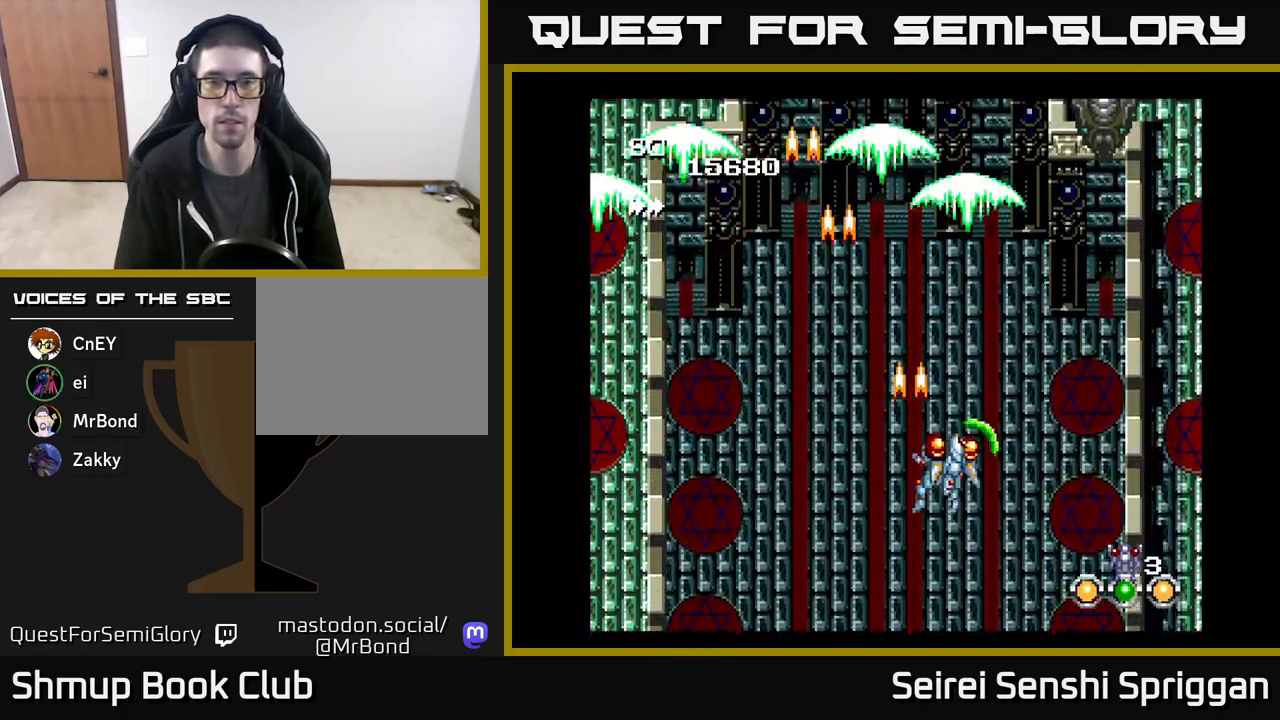
{"buttons": ["X", "DPAD_LEFT"], "events": [[267, "DPAD_RIGHT", "up"], [283, "DPAD_UP", "down"], [367, "DPAD_LEFT", "down"], [433, "DPAD_UP", "up"]]}
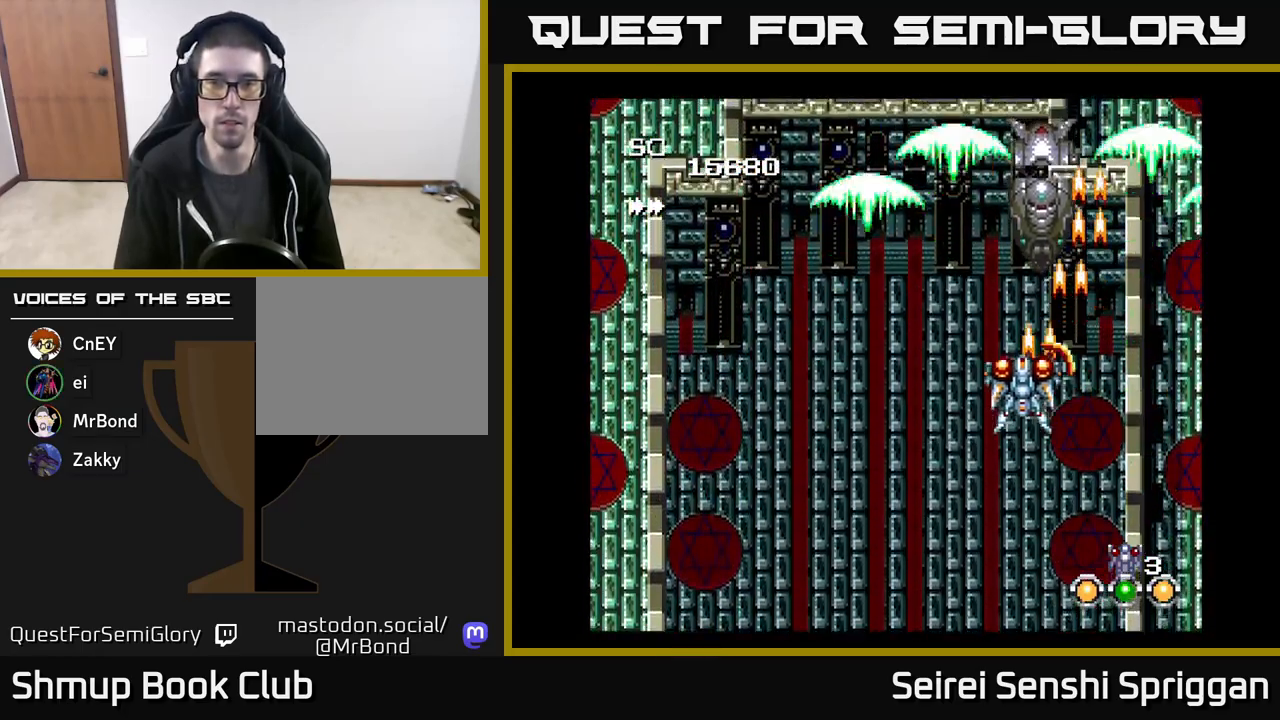
{"buttons": ["X"], "events": [[133, "DPAD_LEFT", "up"], [150, "DPAD_RIGHT", "down"], [283, "DPAD_DOWN", "down"], [300, "DPAD_RIGHT", "up"], [333, "DPAD_LEFT", "down"], [433, "DPAD_LEFT", "up"], [450, "DPAD_DOWN", "up"]]}
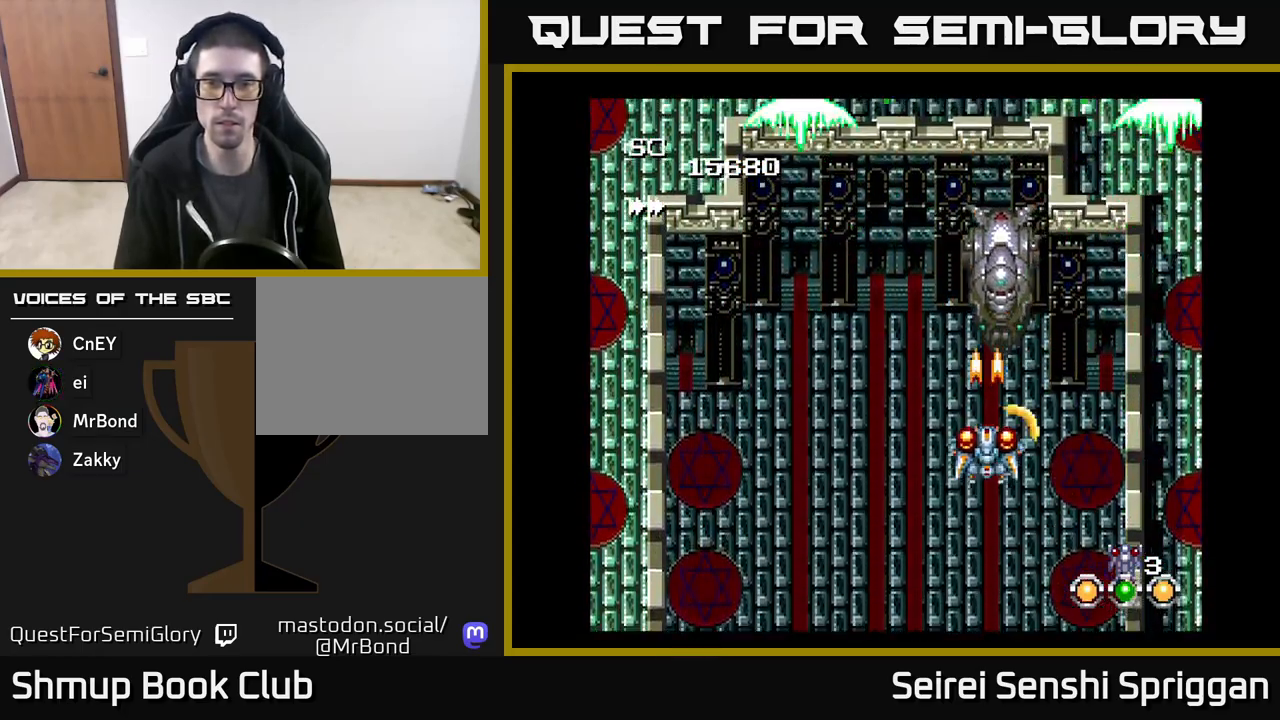
{"buttons": ["X"], "events": [[250, "DPAD_DOWN", "down"], [383, "DPAD_DOWN", "up"]]}
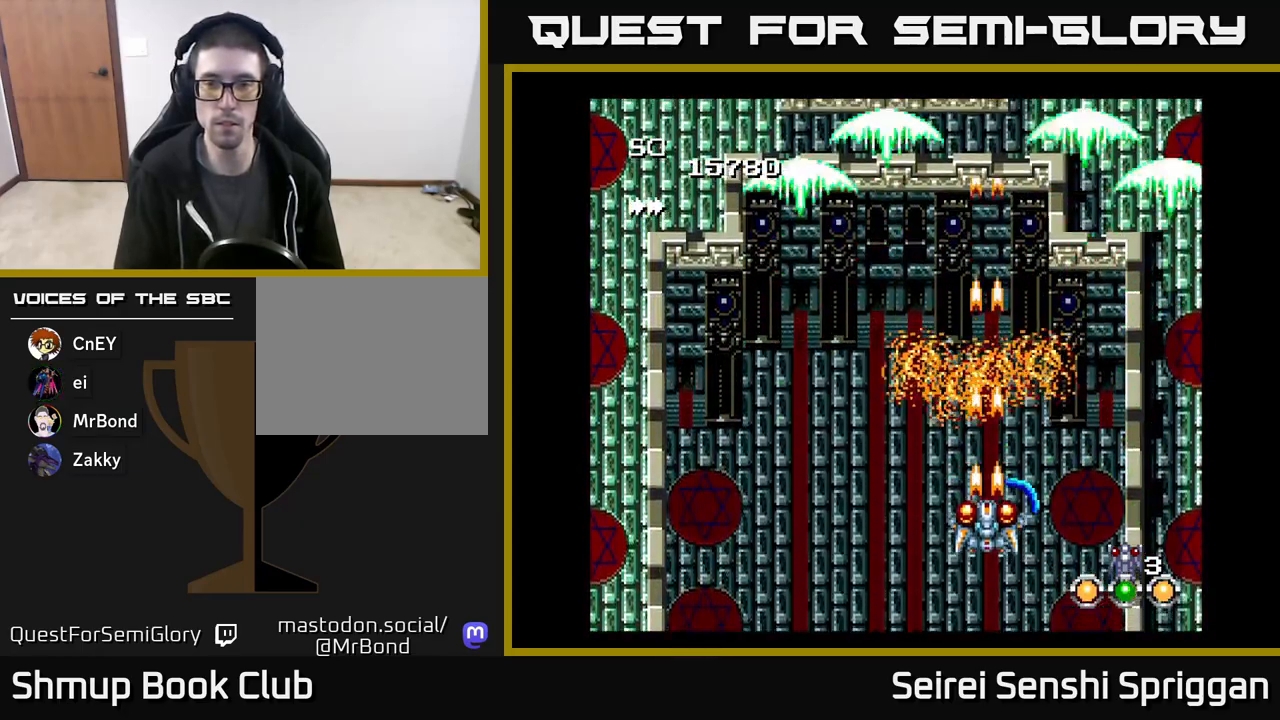
{"buttons": ["X", "DPAD_UP", "DPAD_LEFT"], "events": [[100, "DPAD_DOWN", "down"], [183, "DPAD_DOWN", "up"], [183, "DPAD_LEFT", "down"], [300, "DPAD_UP", "down"]]}